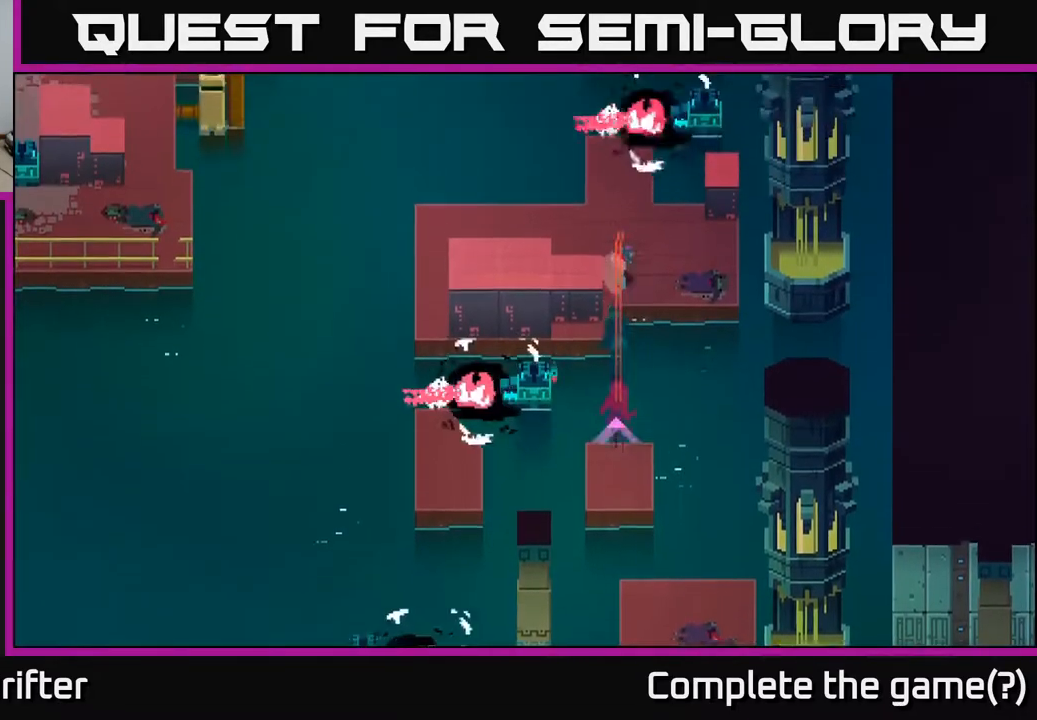
Gameplay with a controller (Xbox layout); each line is a JSON object with the inputs held at the frame after it. "events" lists button and stick changes between this image and that frame as [ms after this image, input, new state], when the widget could be followed in between.
{"buttons": [], "left_stick": "up", "right_stick": "center", "events": [[367, "left_stick", "center"], [483, "left_stick", "up"]]}
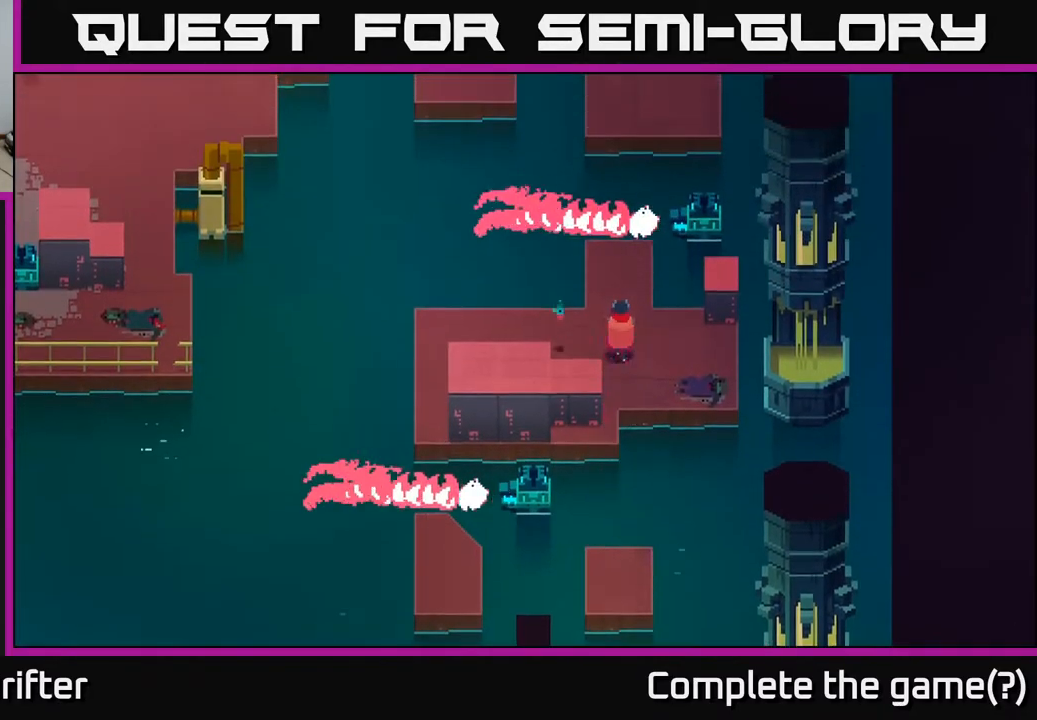
{"buttons": [], "left_stick": "up", "right_stick": "center", "events": [[267, "left_stick", "center"], [433, "left_stick", "up"]]}
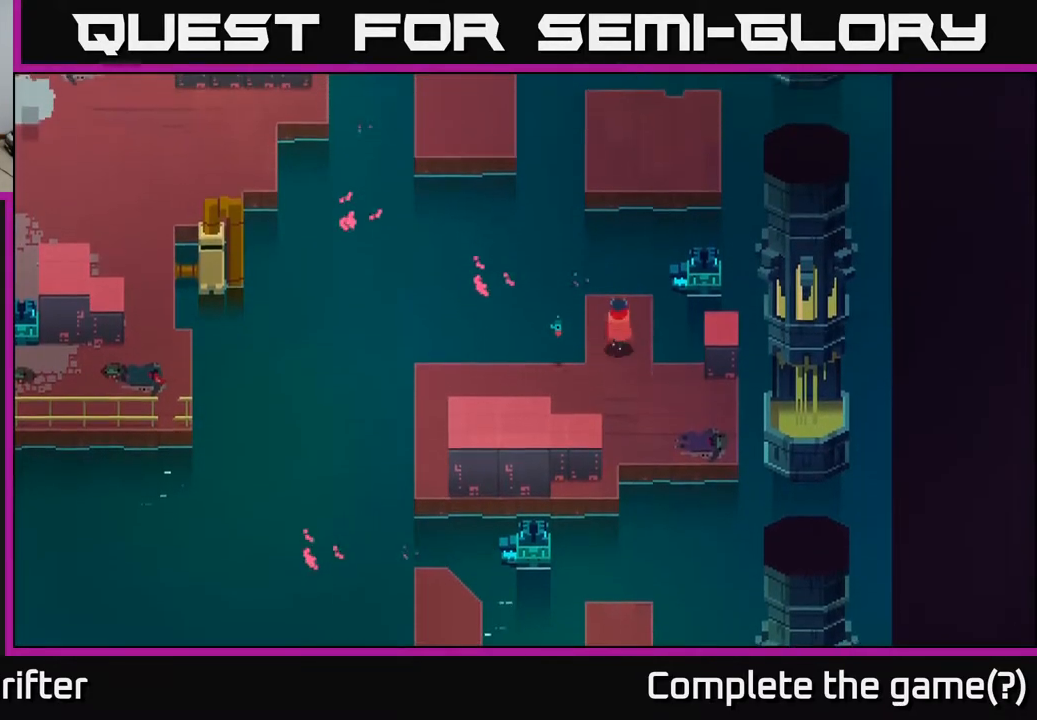
{"buttons": [], "left_stick": "up-left", "right_stick": "center", "events": [[200, "A", "down"], [350, "A", "up"], [400, "left_stick", "up-left"]]}
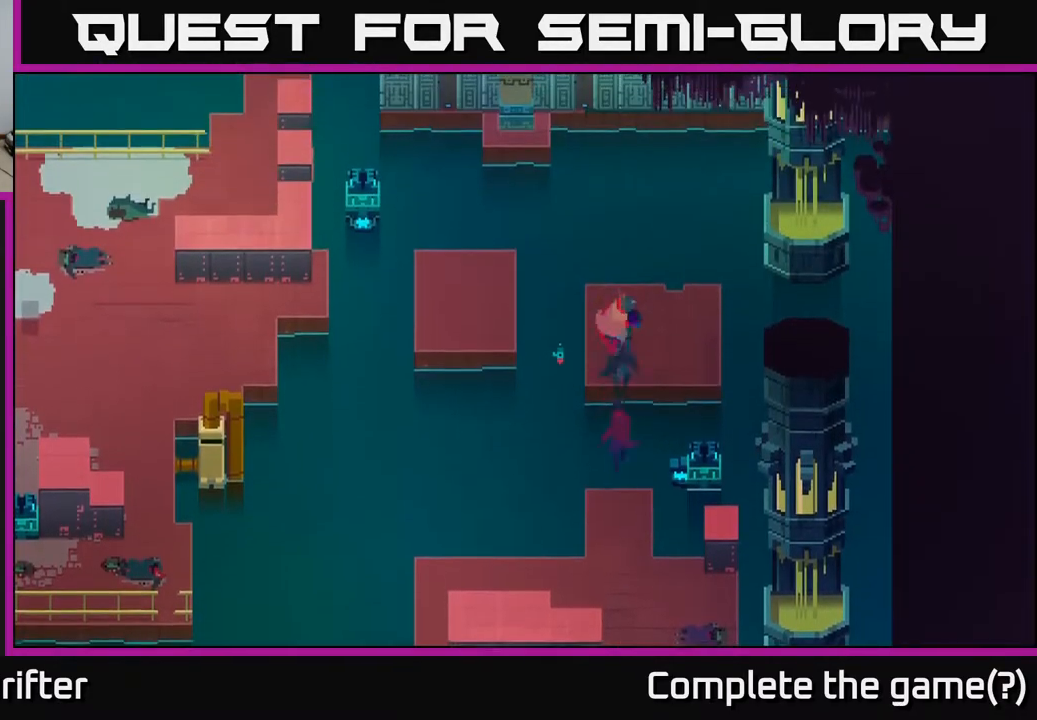
{"buttons": [], "left_stick": "left", "right_stick": "center", "events": [[233, "left_stick", "left"], [317, "A", "down"], [467, "A", "up"]]}
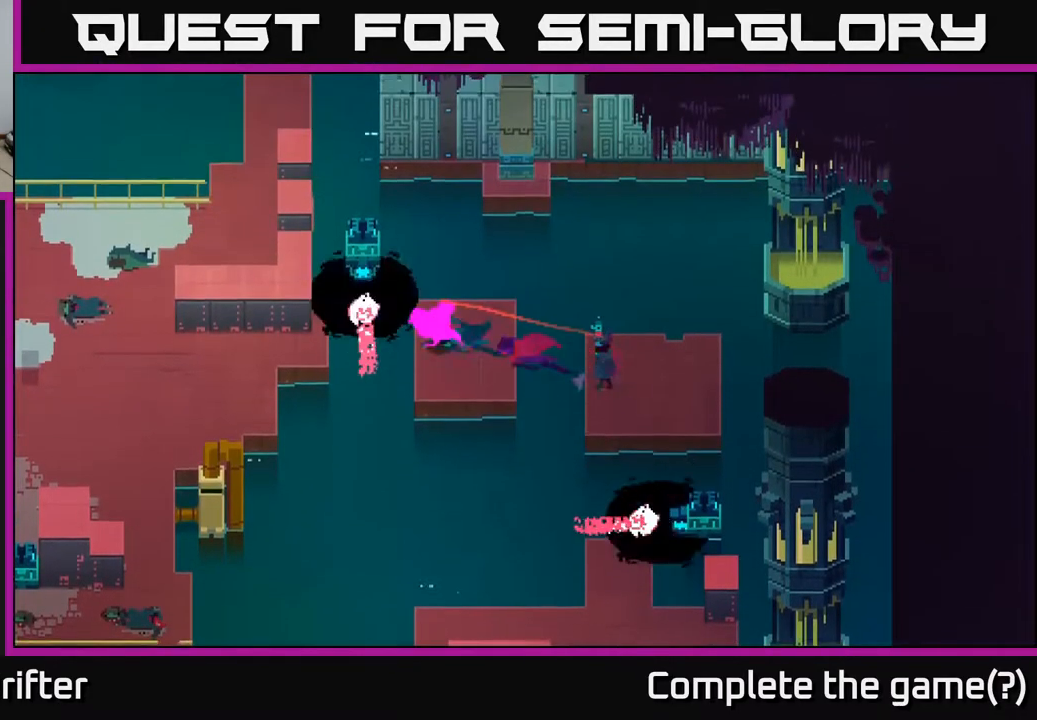
{"buttons": [], "left_stick": "center", "right_stick": "center", "events": [[83, "left_stick", "center"]]}
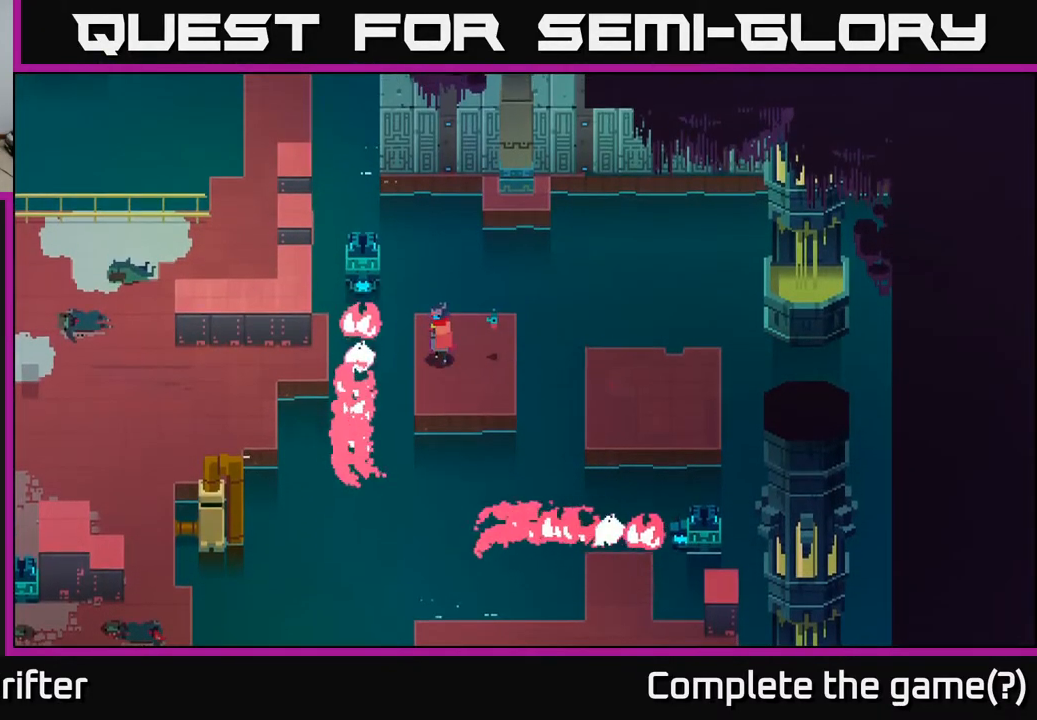
{"buttons": [], "left_stick": "left", "right_stick": "center", "events": [[83, "left_stick", "left"], [217, "A", "down"], [400, "A", "up"]]}
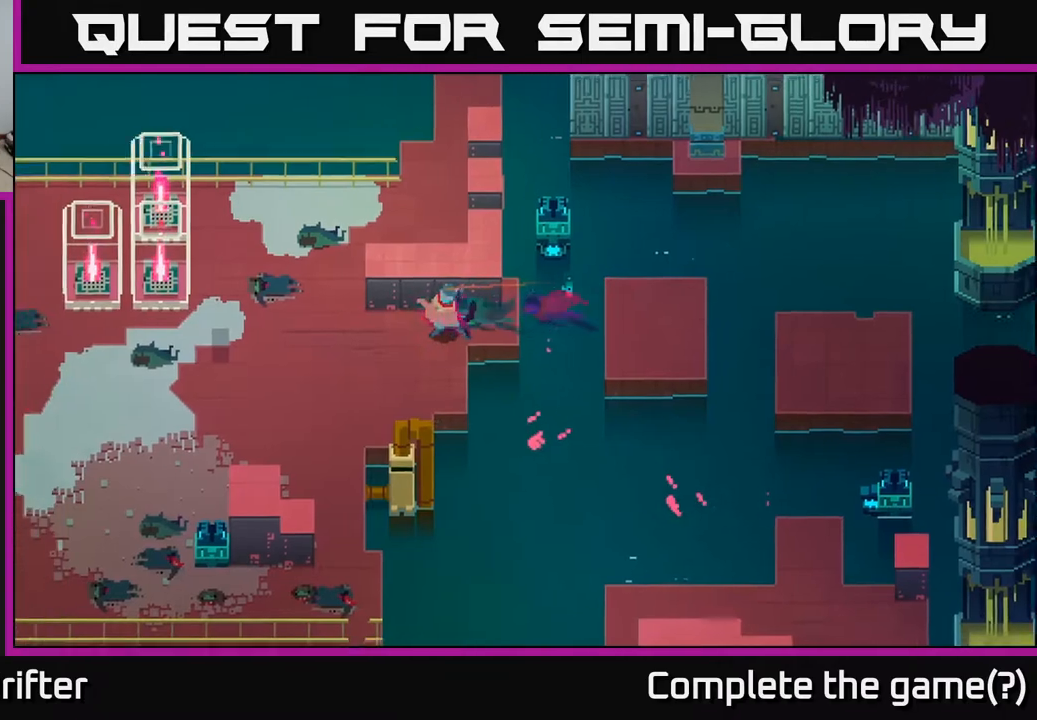
{"buttons": [], "left_stick": "left", "right_stick": "center", "events": []}
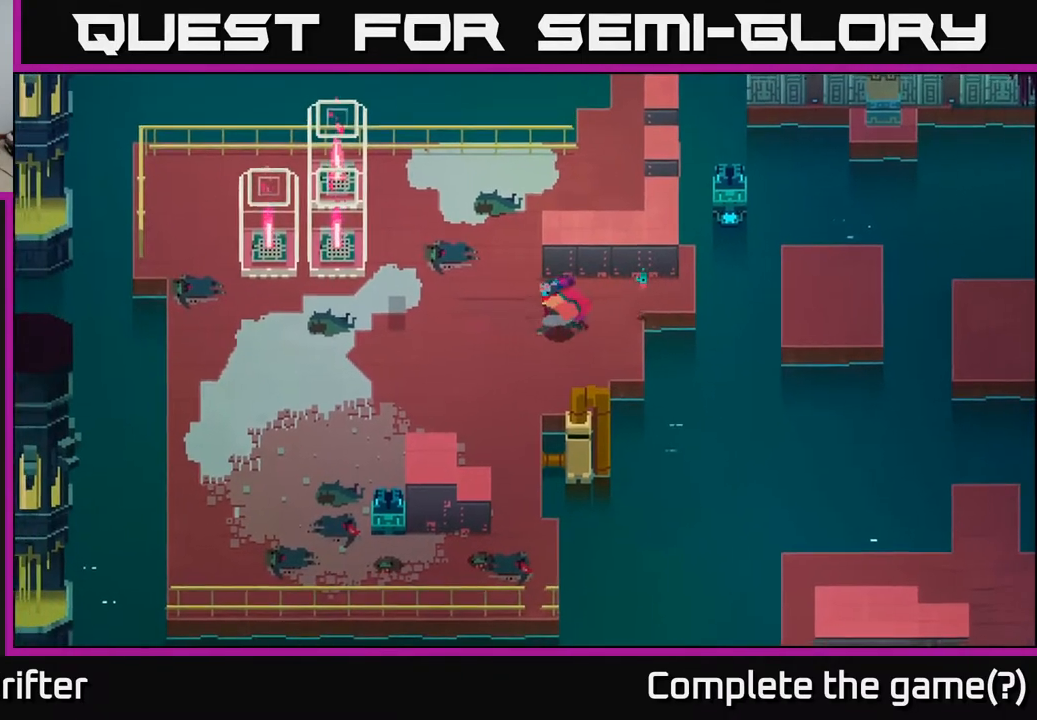
{"buttons": [], "left_stick": "left", "right_stick": "center", "events": [[183, "left_stick", "down-left"], [400, "left_stick", "left"]]}
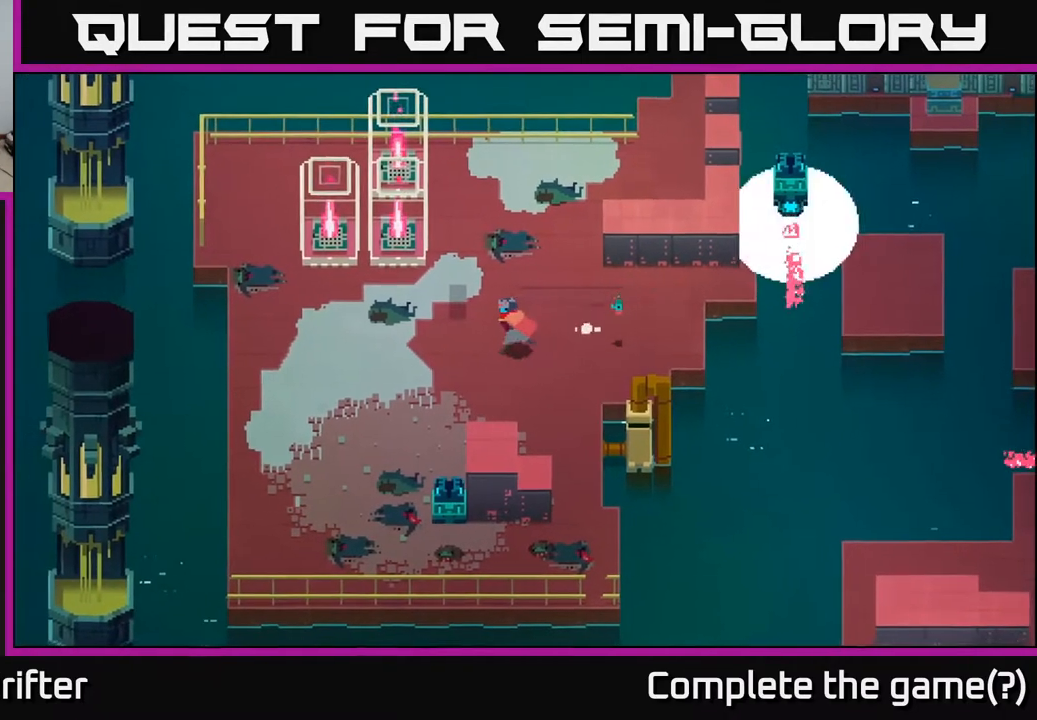
{"buttons": [], "left_stick": "down-left", "right_stick": "center", "events": [[117, "left_stick", "down-left"]]}
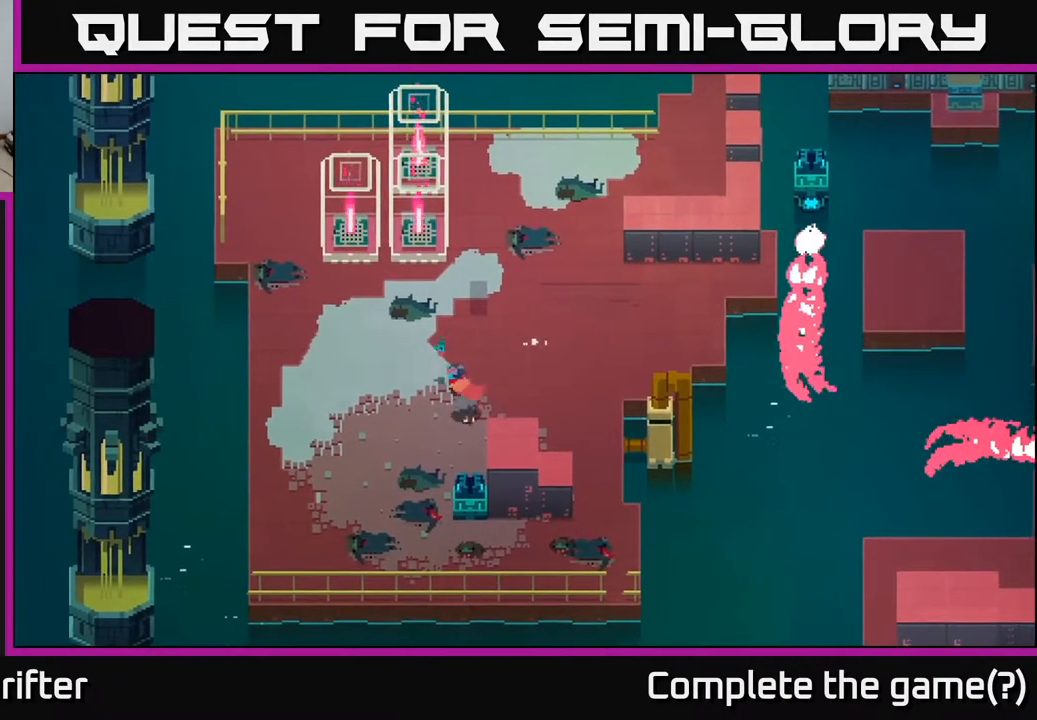
{"buttons": [], "left_stick": "down", "right_stick": "center", "events": [[283, "left_stick", "down"]]}
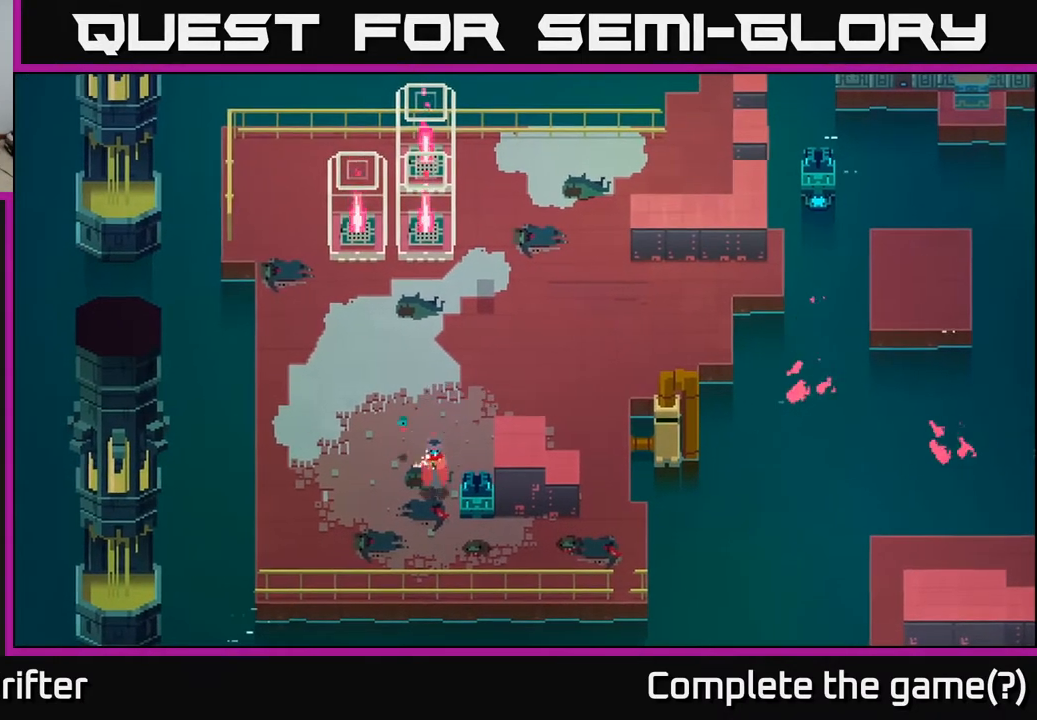
{"buttons": [], "left_stick": "left", "right_stick": "center", "events": [[133, "left_stick", "down-left"], [467, "left_stick", "left"]]}
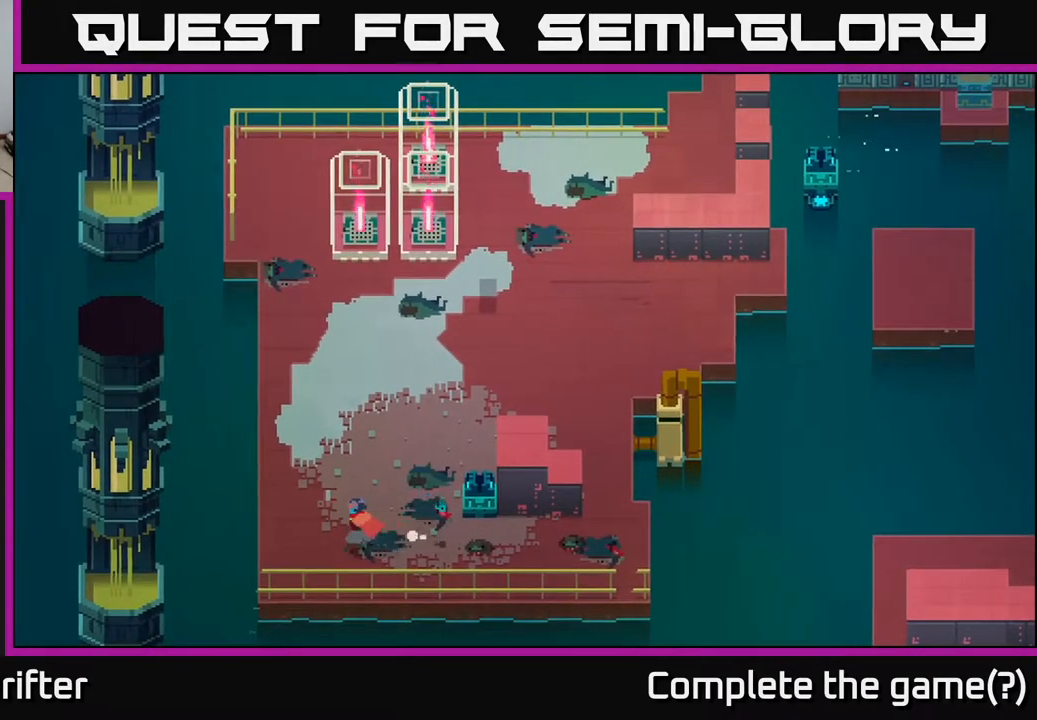
{"buttons": [], "left_stick": "up-right", "right_stick": "center", "events": [[167, "left_stick", "up"], [283, "A", "down"], [350, "left_stick", "up-right"], [417, "A", "up"]]}
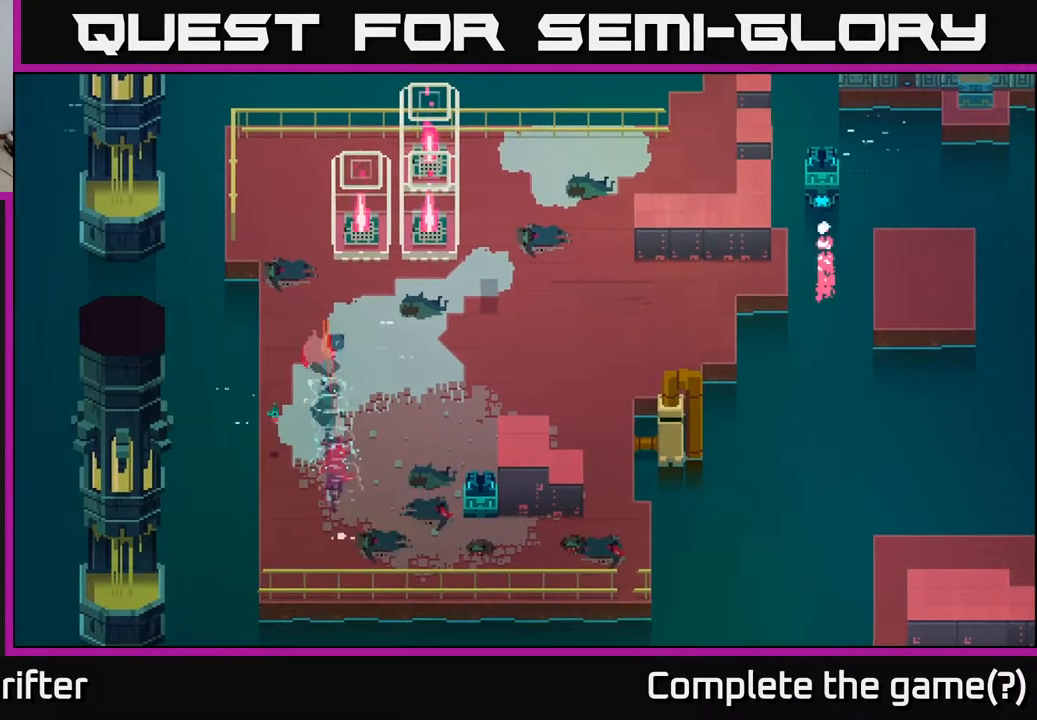
{"buttons": ["A"], "left_stick": "up-right", "right_stick": "center", "events": [[67, "A", "down"], [183, "A", "up"], [367, "A", "down"]]}
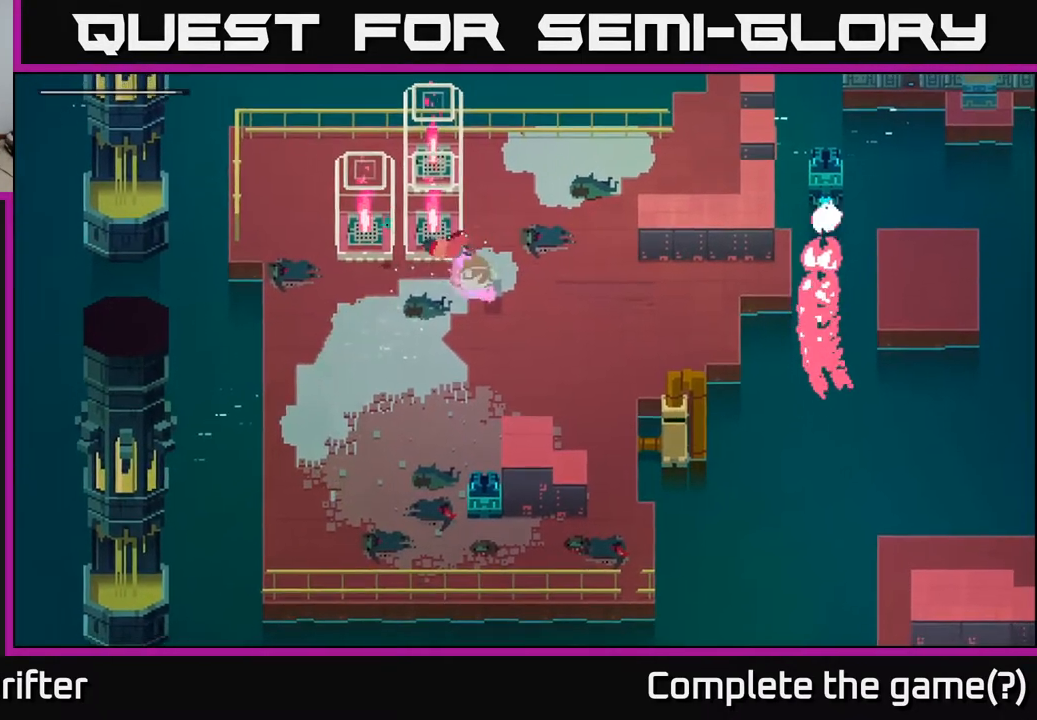
{"buttons": [], "left_stick": "center", "right_stick": "center", "events": [[17, "A", "up"], [467, "left_stick", "center"]]}
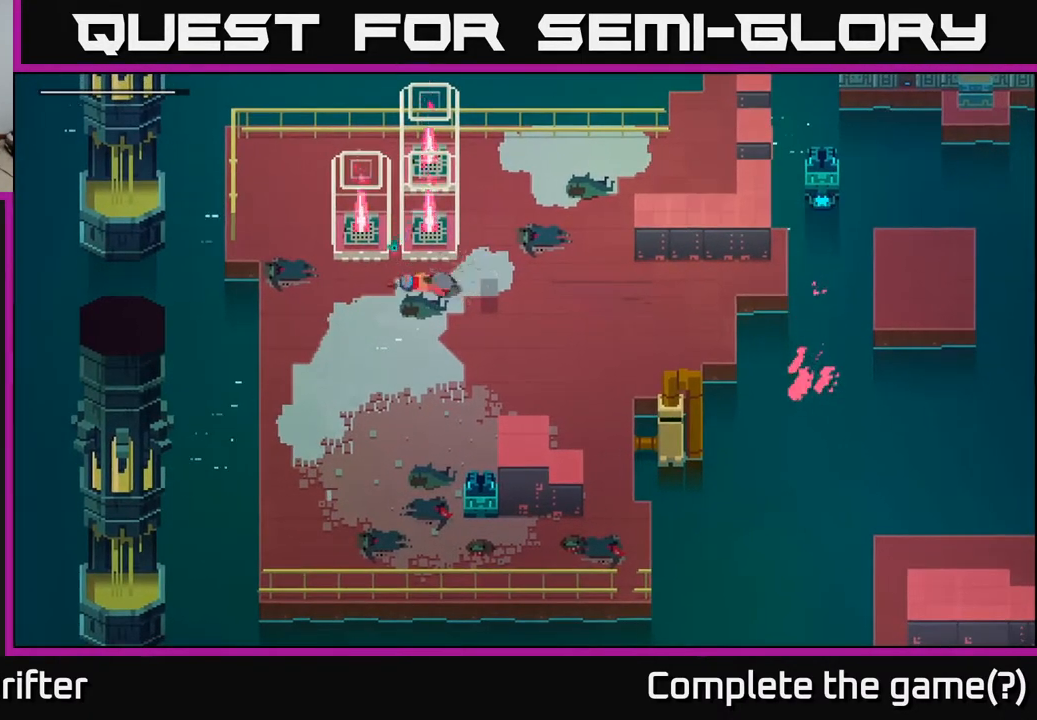
{"buttons": [], "left_stick": "down-right", "right_stick": "center", "events": [[33, "left_stick", "down-left"], [183, "left_stick", "down"], [283, "left_stick", "down-right"]]}
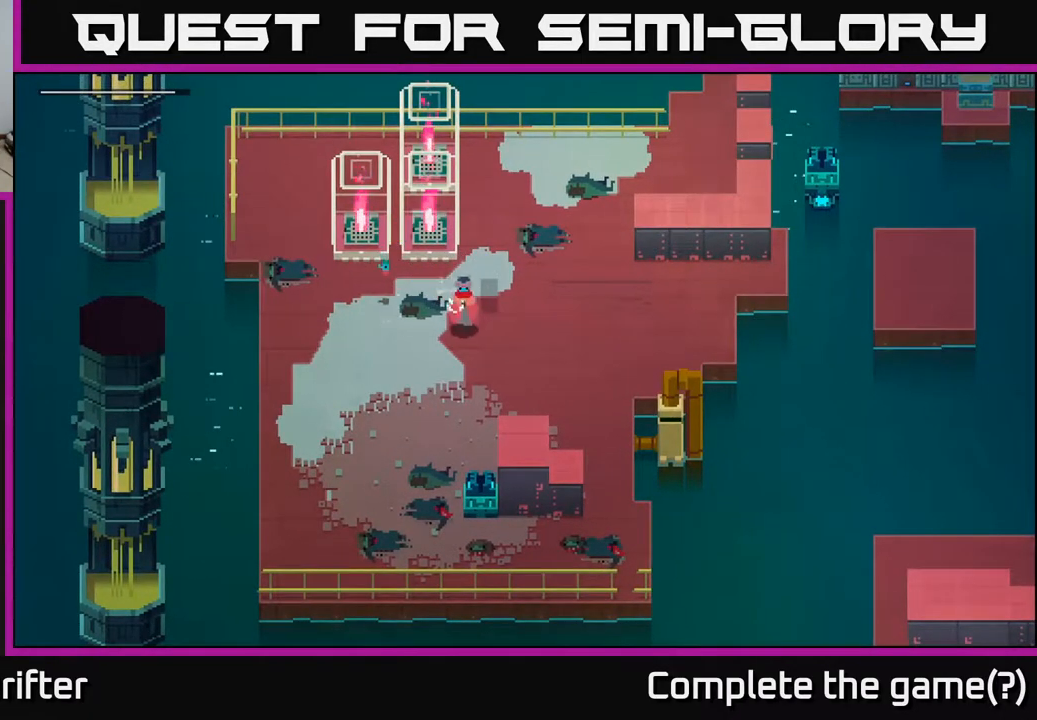
{"buttons": [], "left_stick": "up-right", "right_stick": "center", "events": [[117, "left_stick", "right"], [250, "left_stick", "up-right"]]}
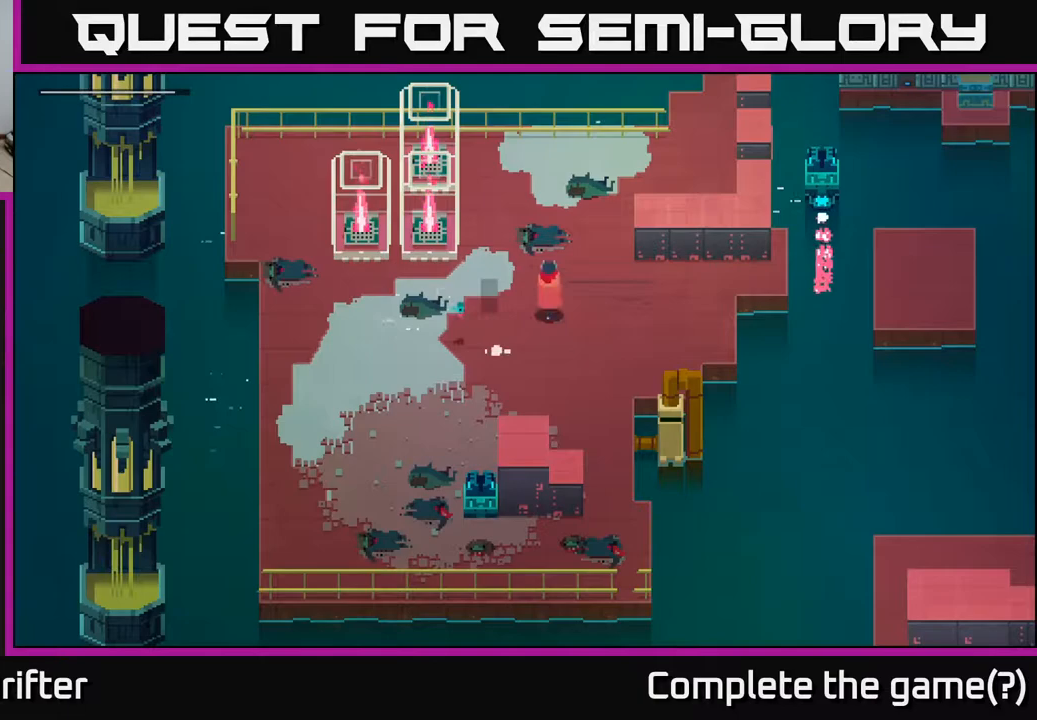
{"buttons": ["A"], "left_stick": "up-right", "right_stick": "center", "events": [[383, "A", "down"]]}
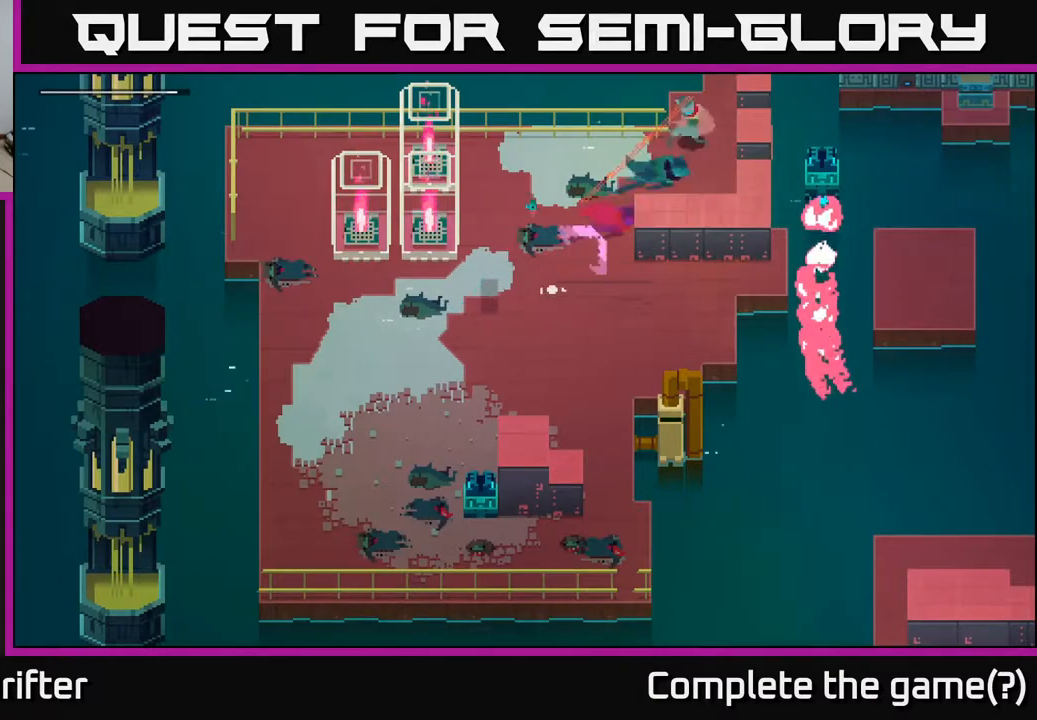
{"buttons": [], "left_stick": "up", "right_stick": "center", "events": [[50, "A", "up"], [300, "left_stick", "up"]]}
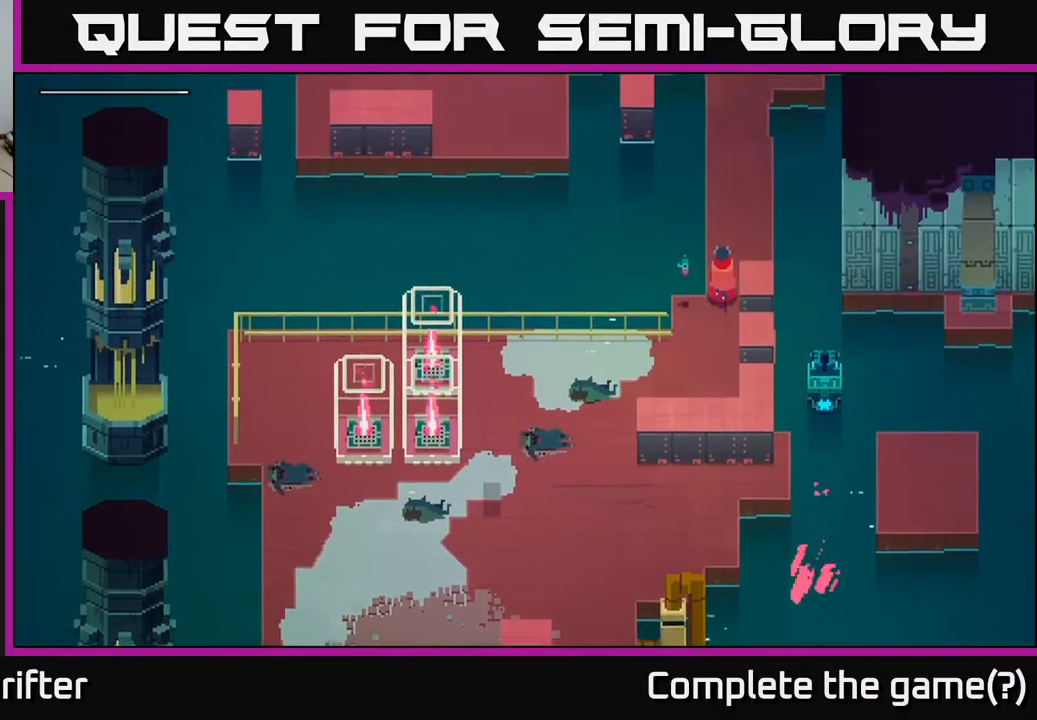
{"buttons": [], "left_stick": "center", "right_stick": "center", "events": [[483, "left_stick", "center"]]}
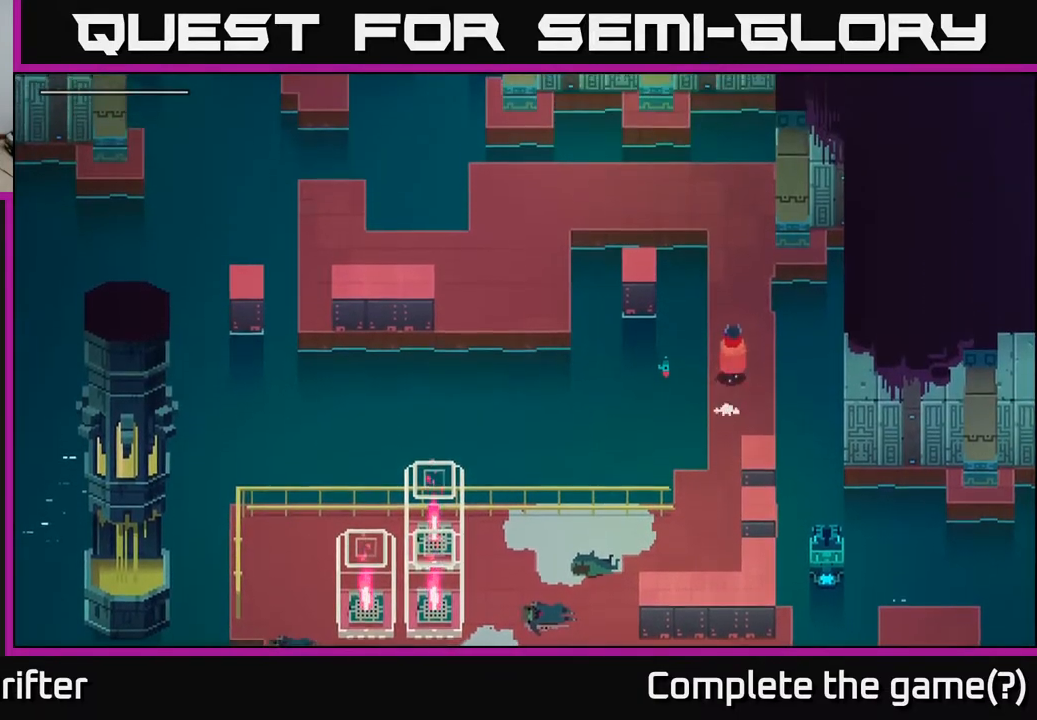
{"buttons": [], "left_stick": "center", "right_stick": "center", "events": [[100, "SELECT", "down"], [217, "SELECT", "up"]]}
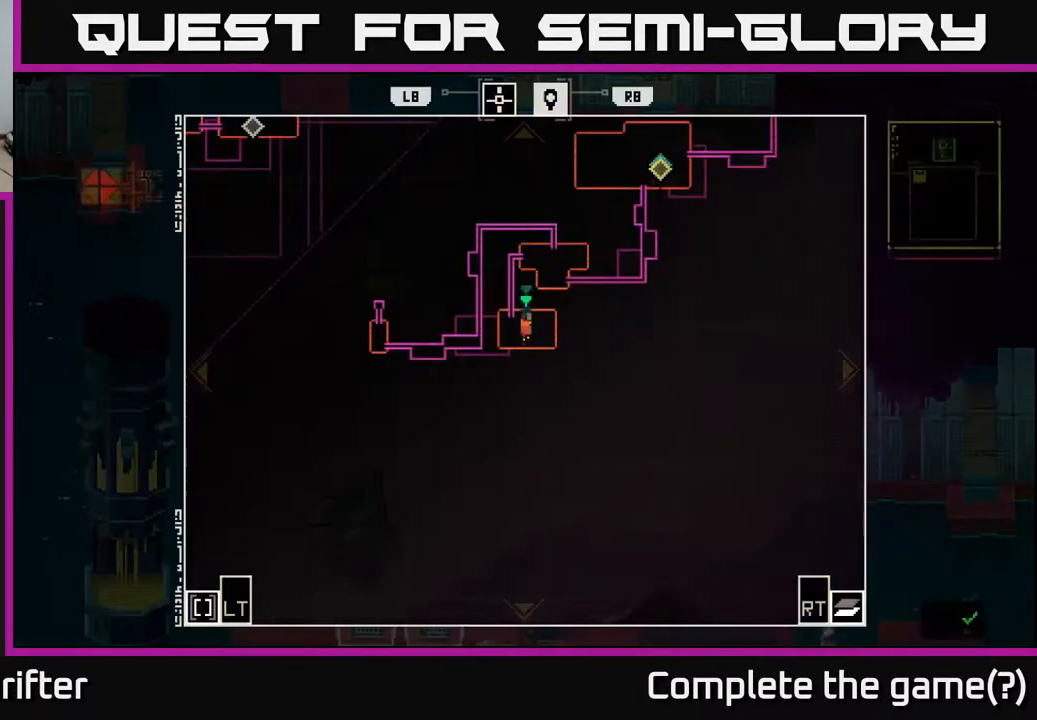
{"buttons": [], "left_stick": "center", "right_stick": "center", "events": [[300, "left_stick", "up-right"], [500, "left_stick", "center"]]}
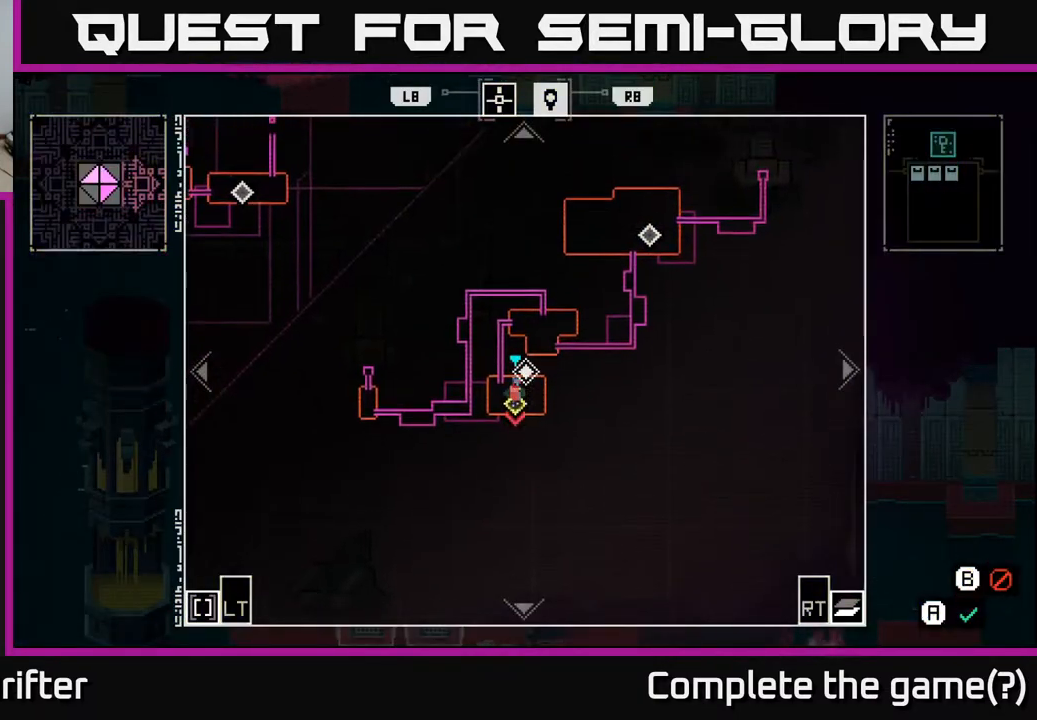
{"buttons": [], "left_stick": "center", "right_stick": "center", "events": []}
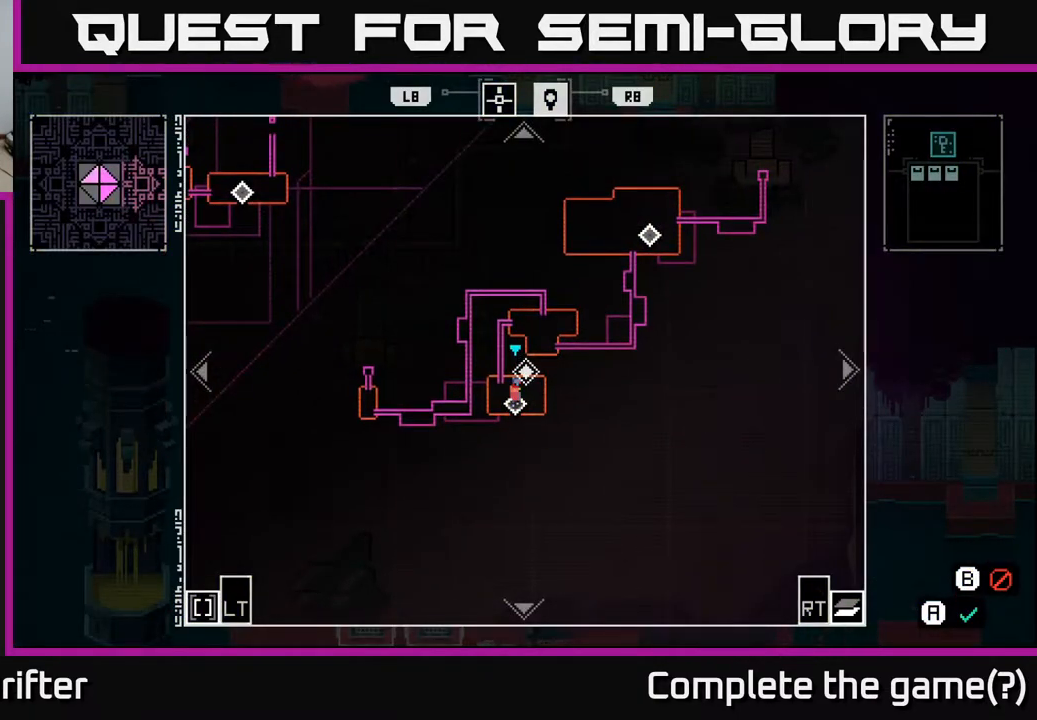
{"buttons": [], "left_stick": "center", "right_stick": "center", "events": []}
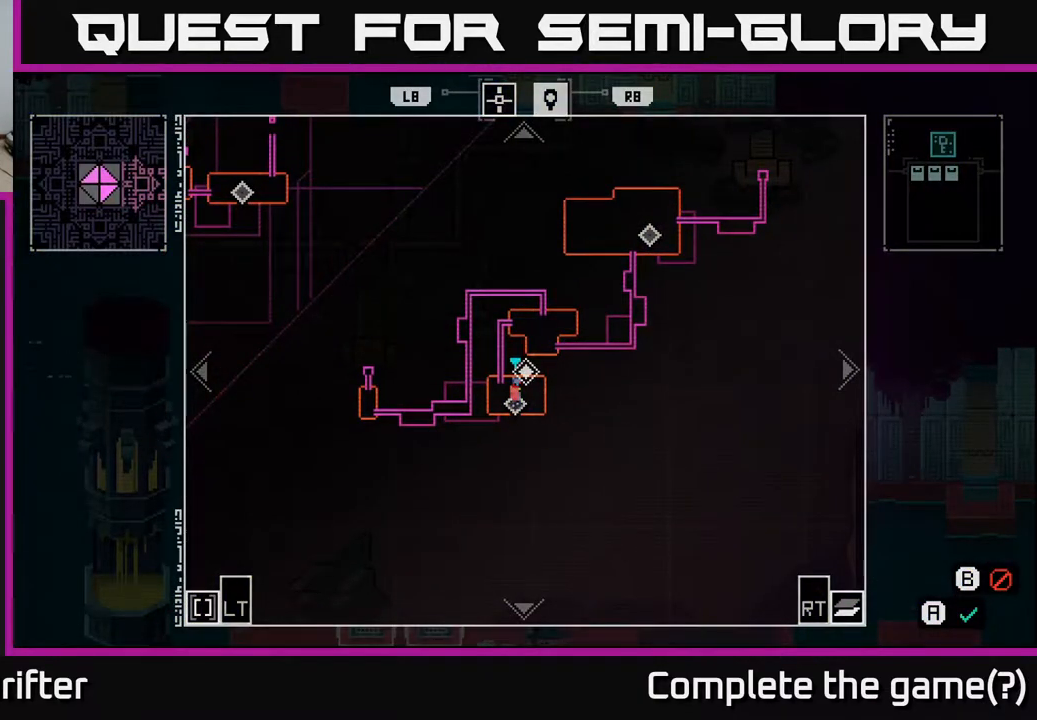
{"buttons": [], "left_stick": "center", "right_stick": "center", "events": []}
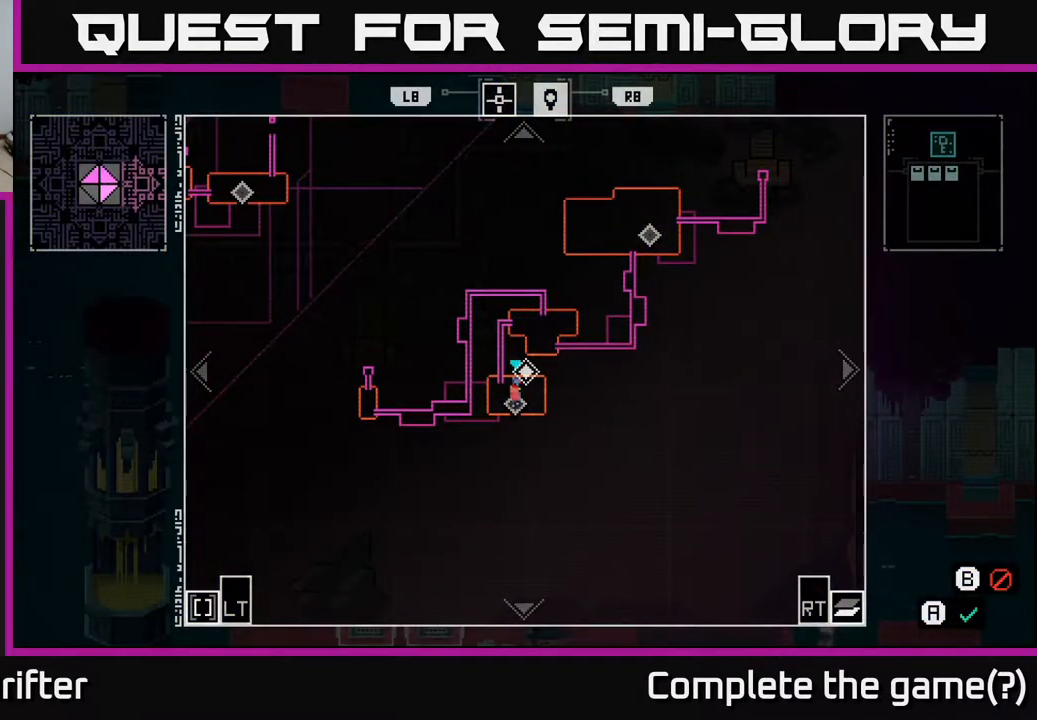
{"buttons": [], "left_stick": "center", "right_stick": "center", "events": []}
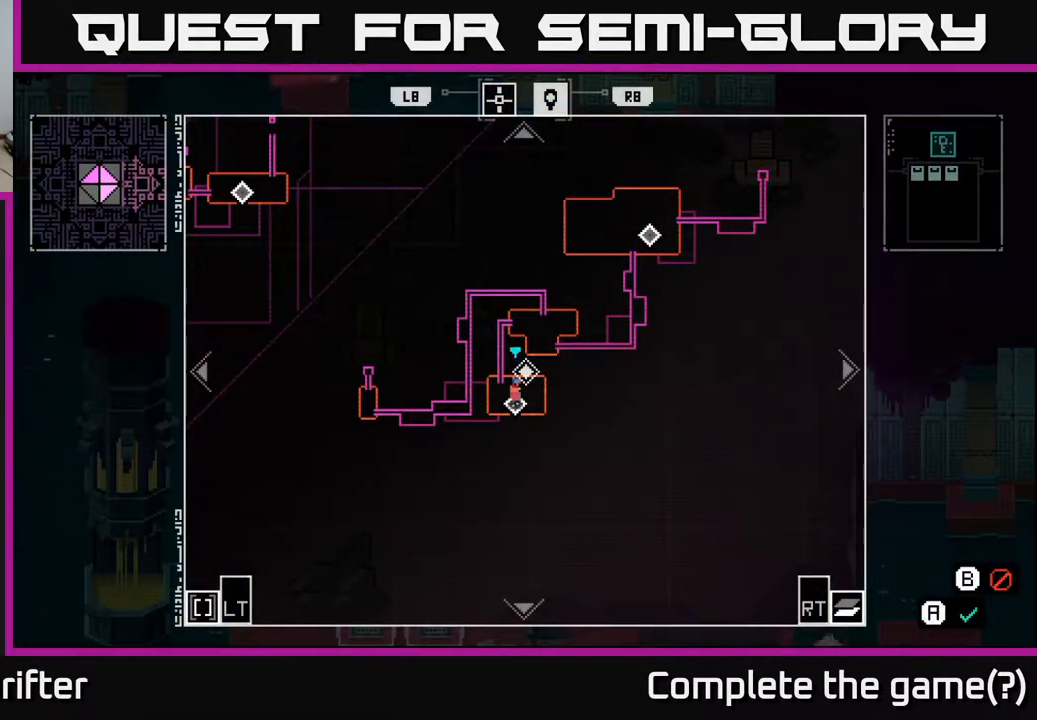
{"buttons": [], "left_stick": "center", "right_stick": "center", "events": []}
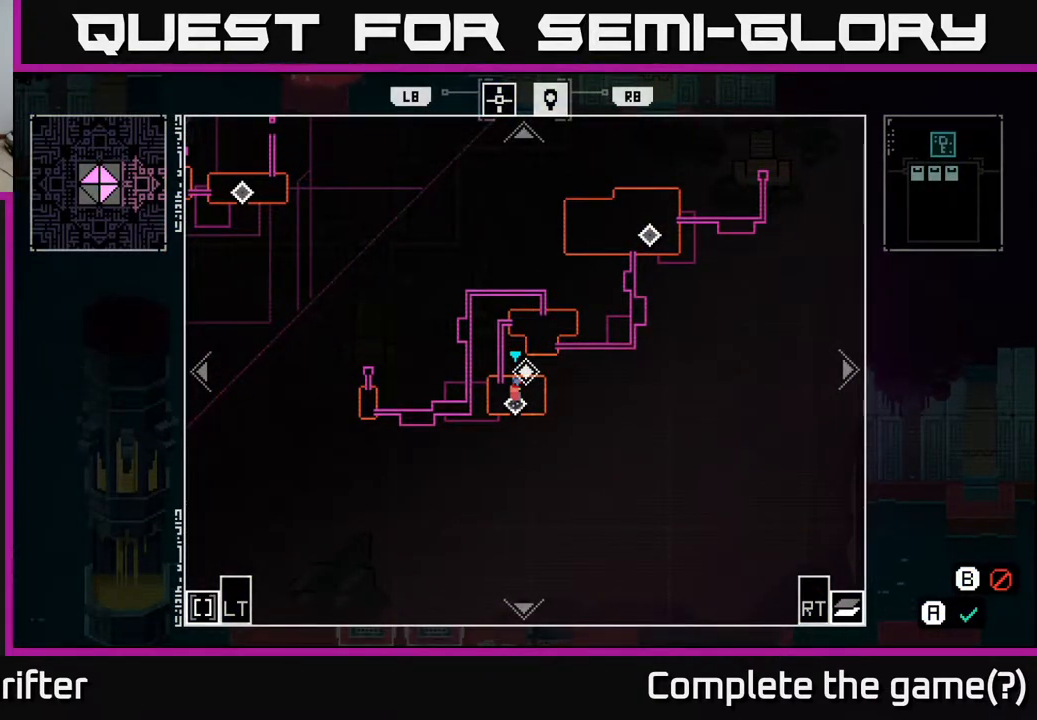
{"buttons": [], "left_stick": "up", "right_stick": "center", "events": [[483, "left_stick", "up"]]}
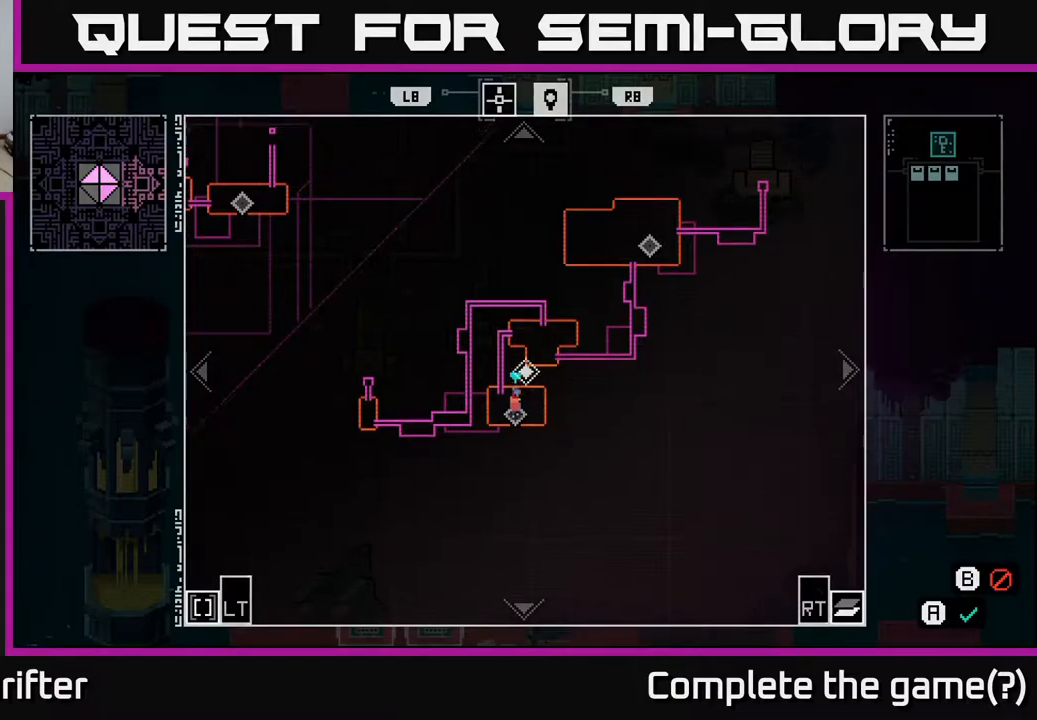
{"buttons": [], "left_stick": "center", "right_stick": "center", "events": [[233, "left_stick", "center"]]}
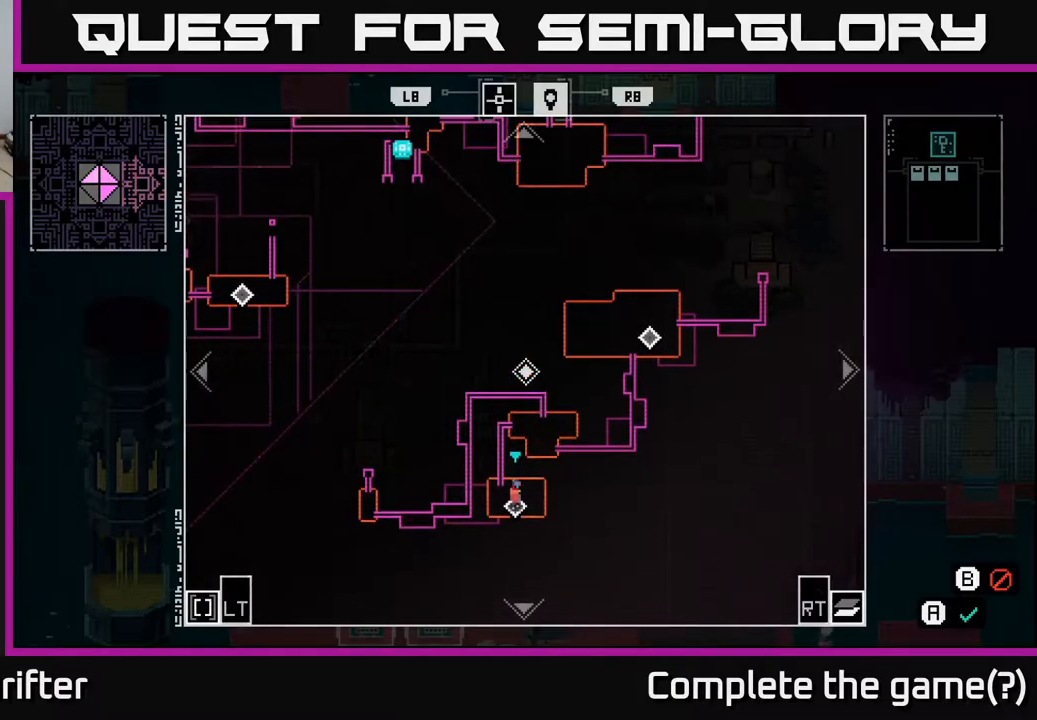
{"buttons": [], "left_stick": "center", "right_stick": "center", "events": [[300, "SELECT", "down"], [367, "SELECT", "up"]]}